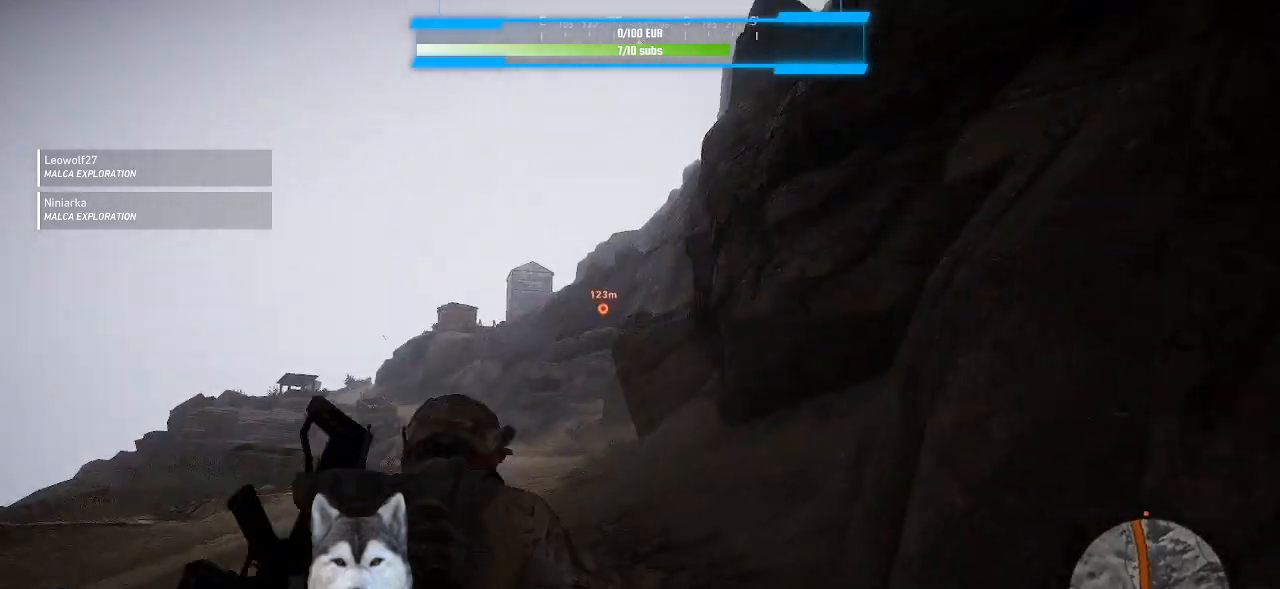
Gameplay with keyboard and mouse; each line is a JSON object with the keys and mouse buttons held at the frame after it. "events" lists presses ("down") and releases ("up") of ".", "/", "0", "1", "2", "3", "4", "5", "6", "7", "8", "9", "a", "alt_l", "alt_r", "b", "backslash", "backspace", "c", "caps_lock", "comma", "ctrl_l", "ctrl_r", "d", "e", "equals", "f", "g", "h", "i", "j", "k", "l", "lbracket", "m", "minus", "n", "o", "p", "q", "quote", "r", "rbracket", "return", "s", "semicolon", "shift_l", "shift_r", "space", "t", "tab", "tilde", "u", "v", "w", "x", "y", "z", "mouse_left", "mouse_wheel" and "mouse_right" between this image and that frame as [ms after this image, input, new state], when the widget could be followed in between. "mouse_left", "mouse_wheel", "mouse_right" = the "left", "wheel", "right" buttons of the "mouse" list. No other keys are recorded. "wheel" means that the mouse wheel is clicked or scrolled. Not read: mouse_move.
{"keys": ["w"], "mouse": ["right"], "events": []}
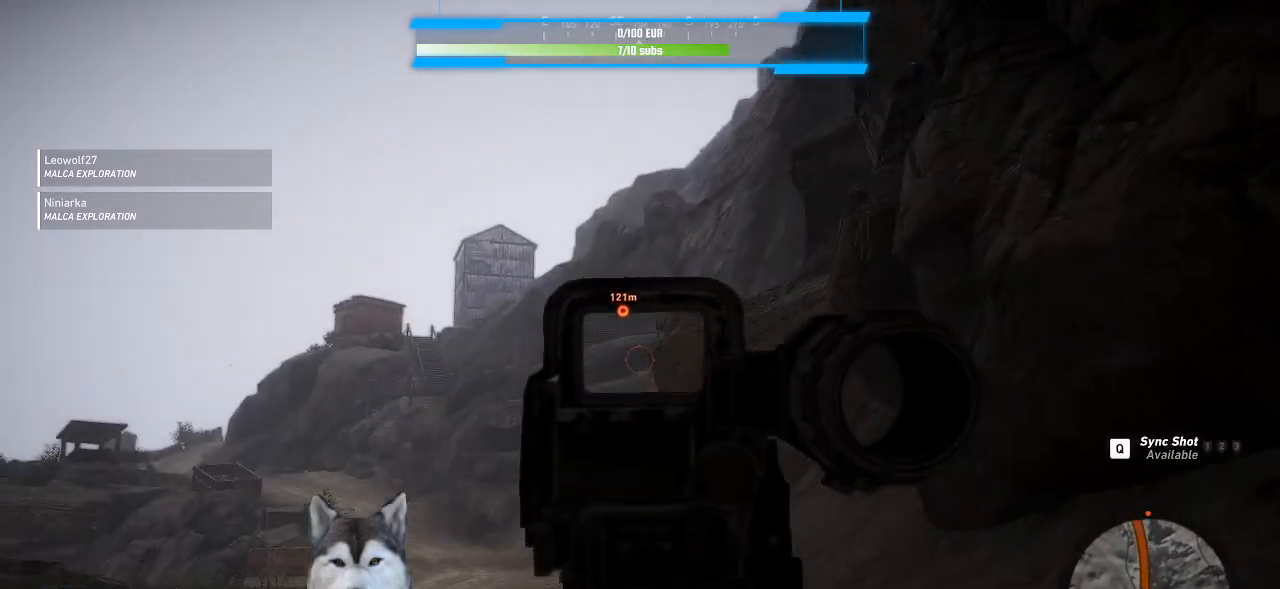
{"keys": ["w"], "mouse": ["right"], "events": []}
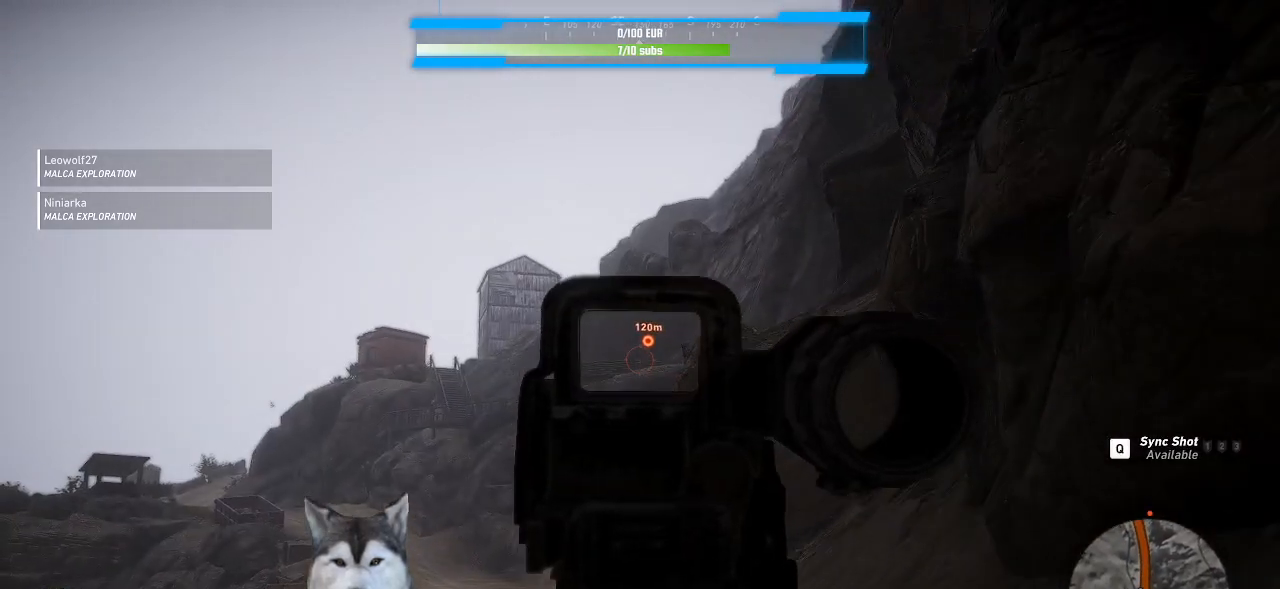
{"keys": [], "mouse": ["right"], "events": [[433, "w", "up"]]}
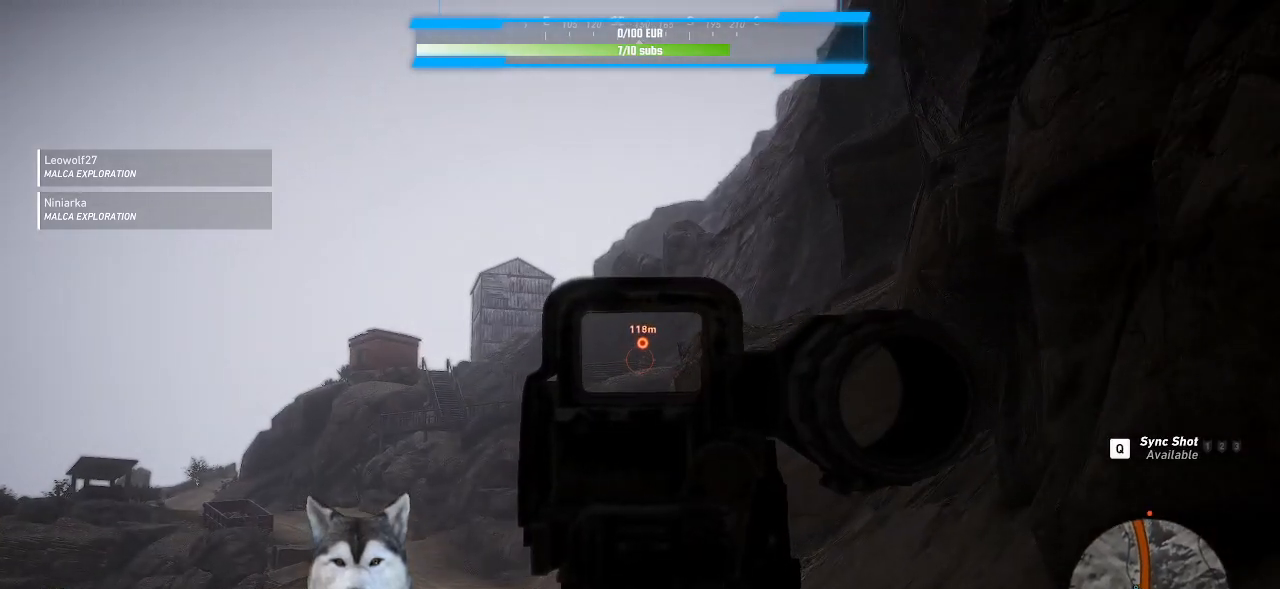
{"keys": [], "mouse": ["right"], "events": []}
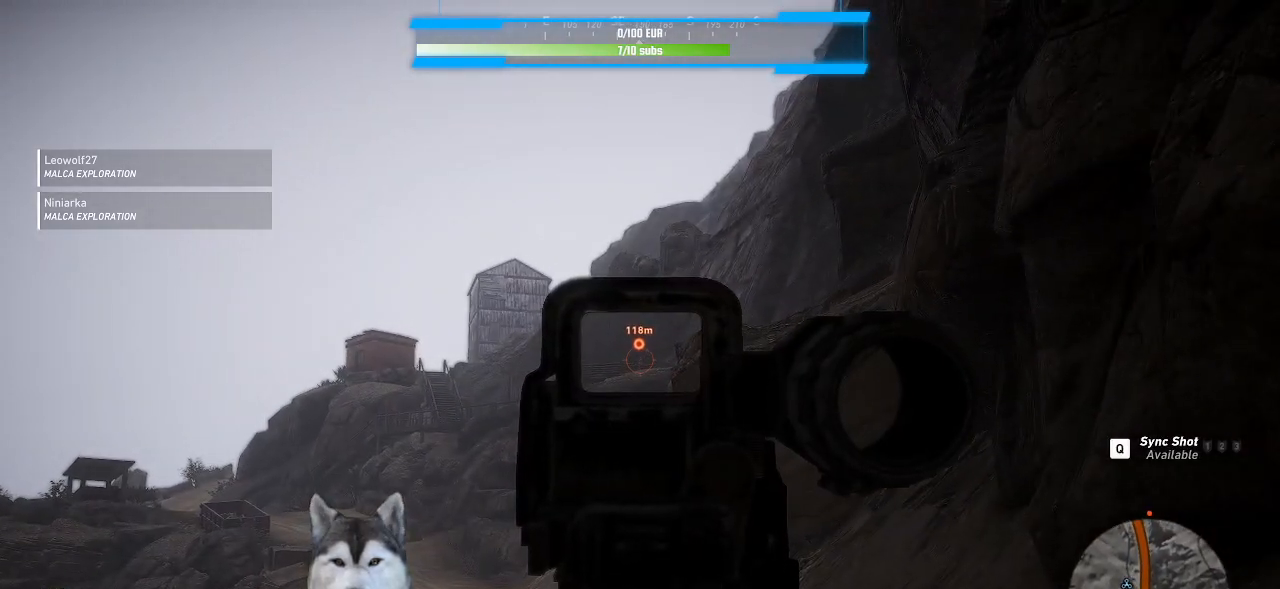
{"keys": [], "mouse": ["right"], "events": []}
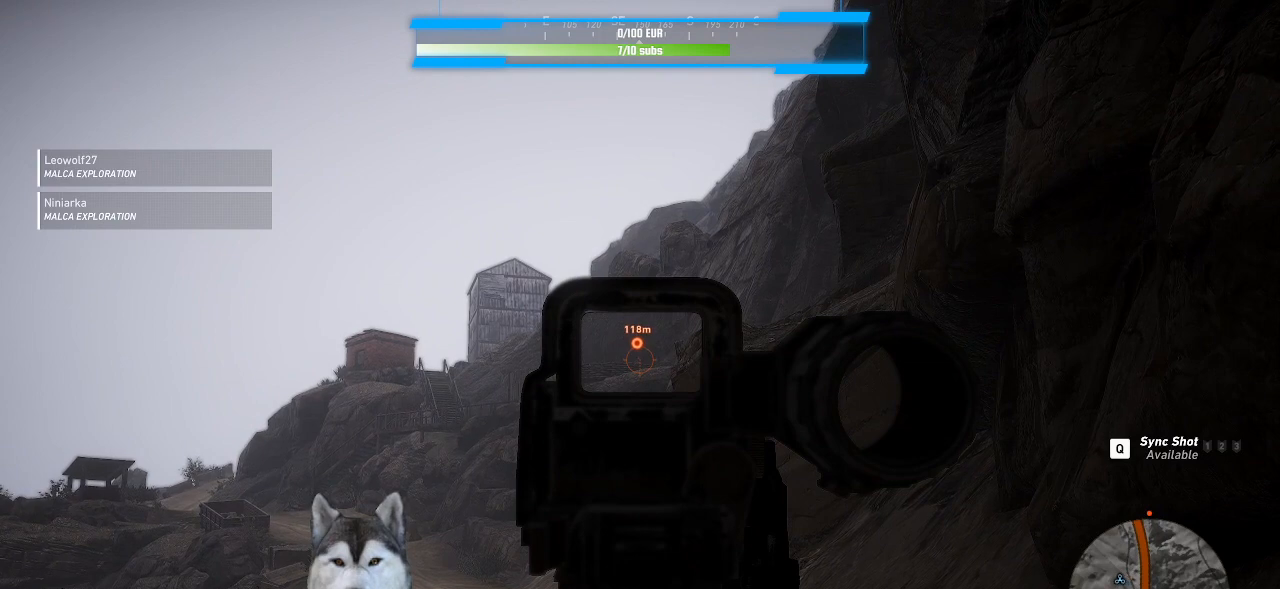
{"keys": [], "mouse": ["right"], "events": []}
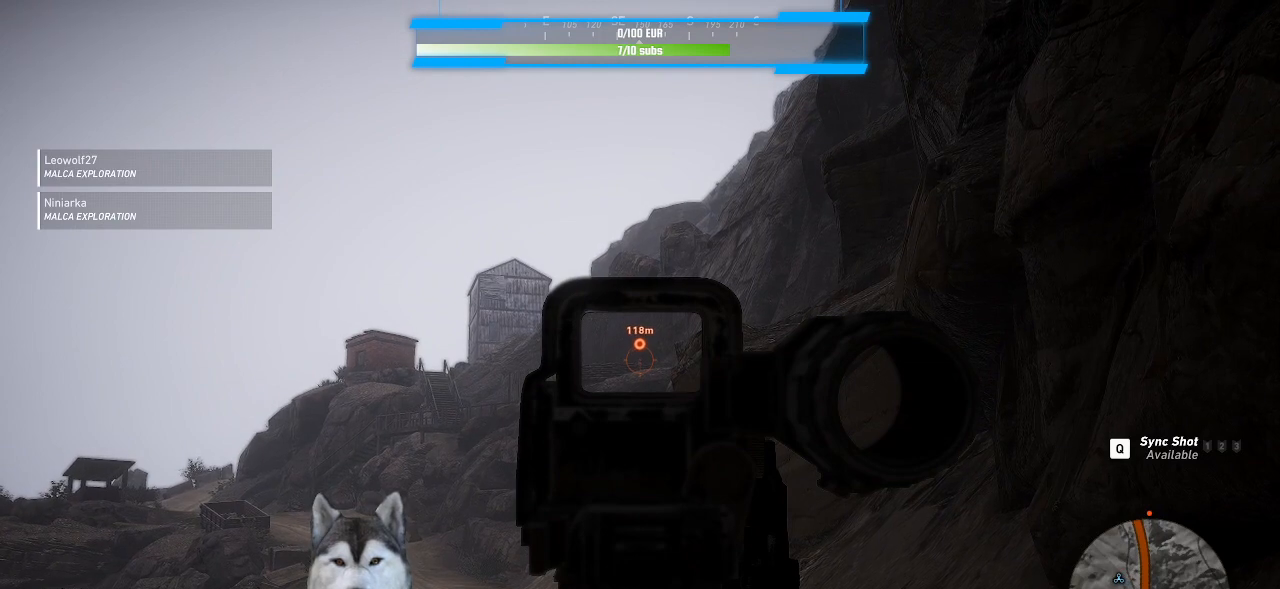
{"keys": [], "mouse": ["right"], "events": []}
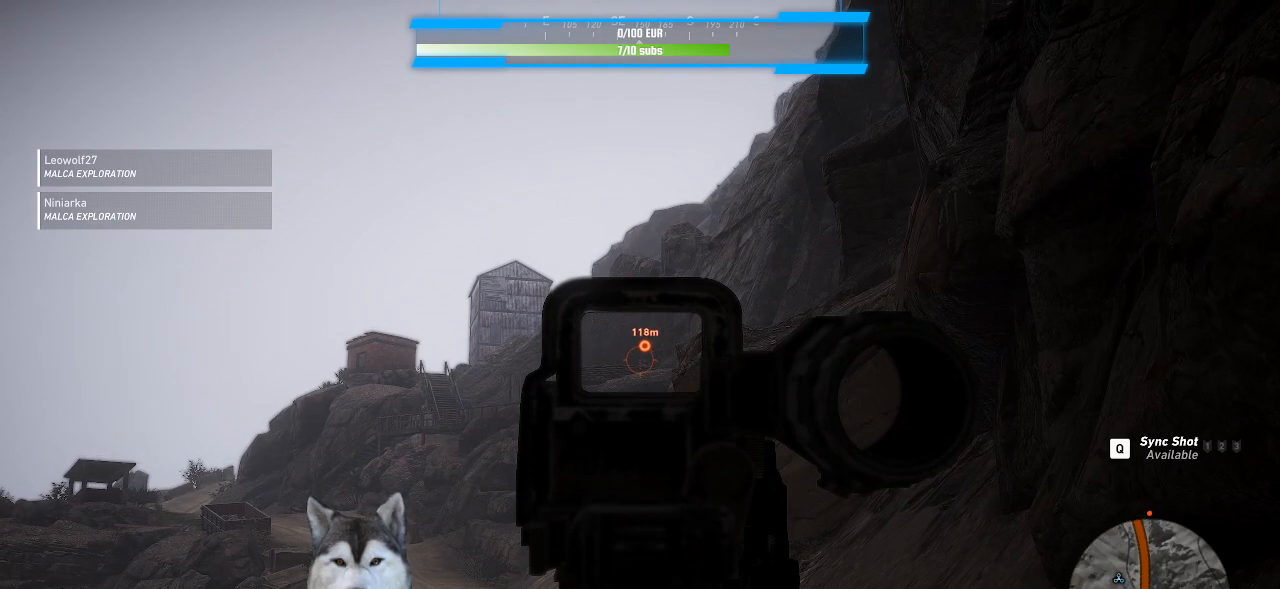
{"keys": [], "mouse": ["right"], "events": []}
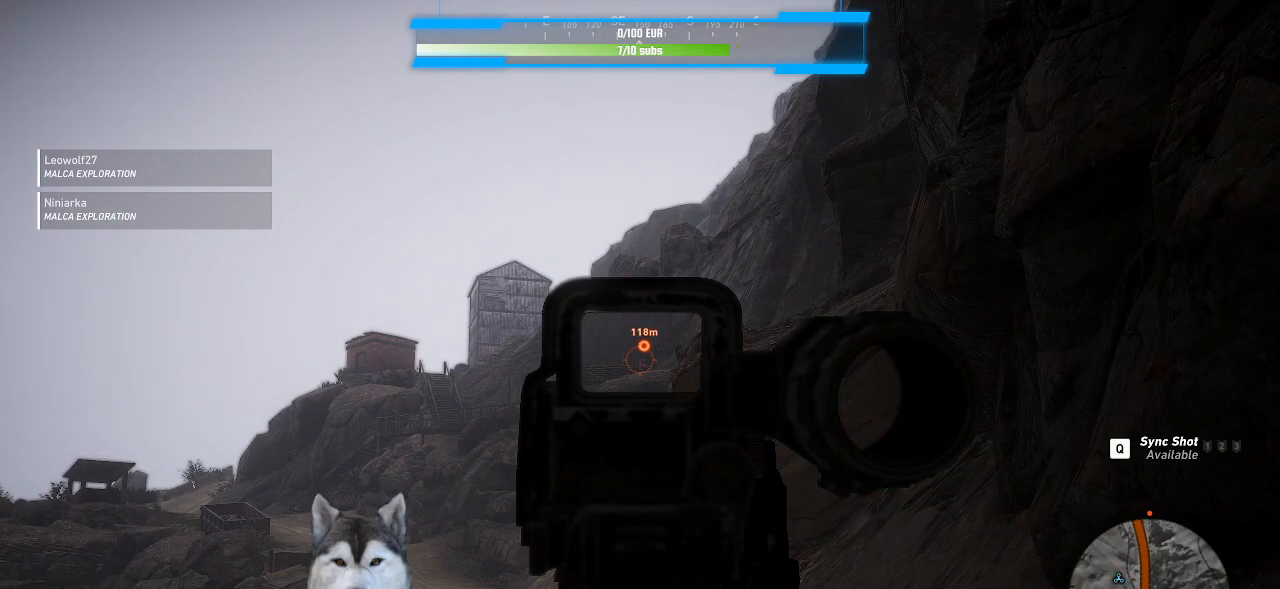
{"keys": [], "mouse": ["right"], "events": []}
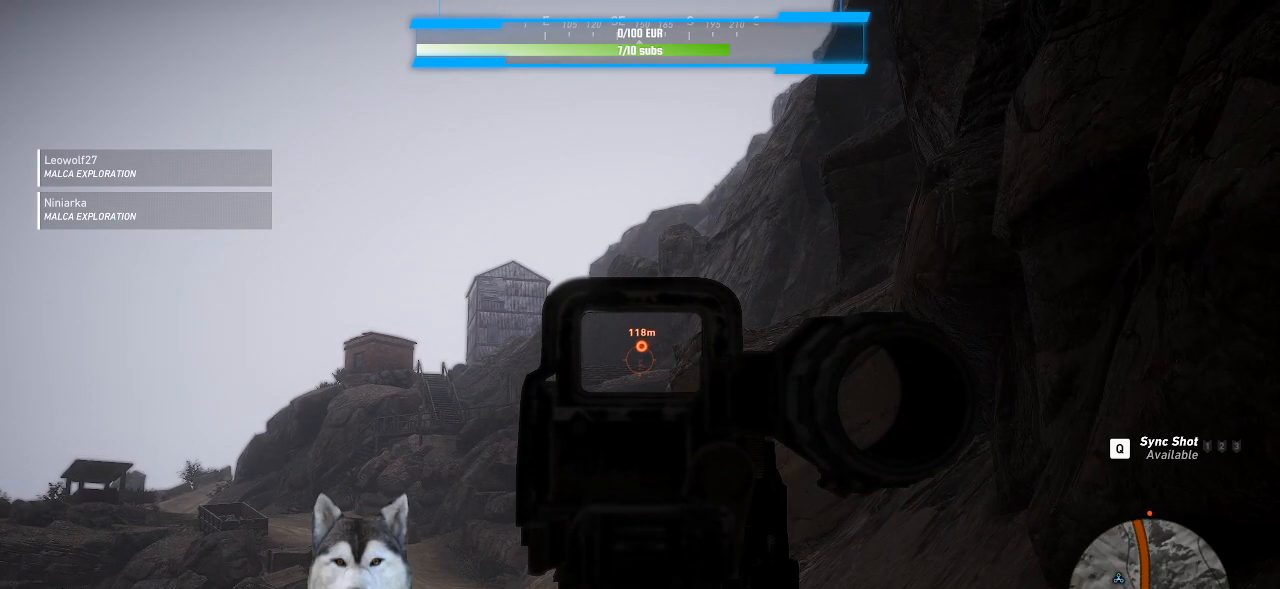
{"keys": [], "mouse": ["right"], "events": [[266, "mouse_left", "down"], [400, "mouse_left", "up"]]}
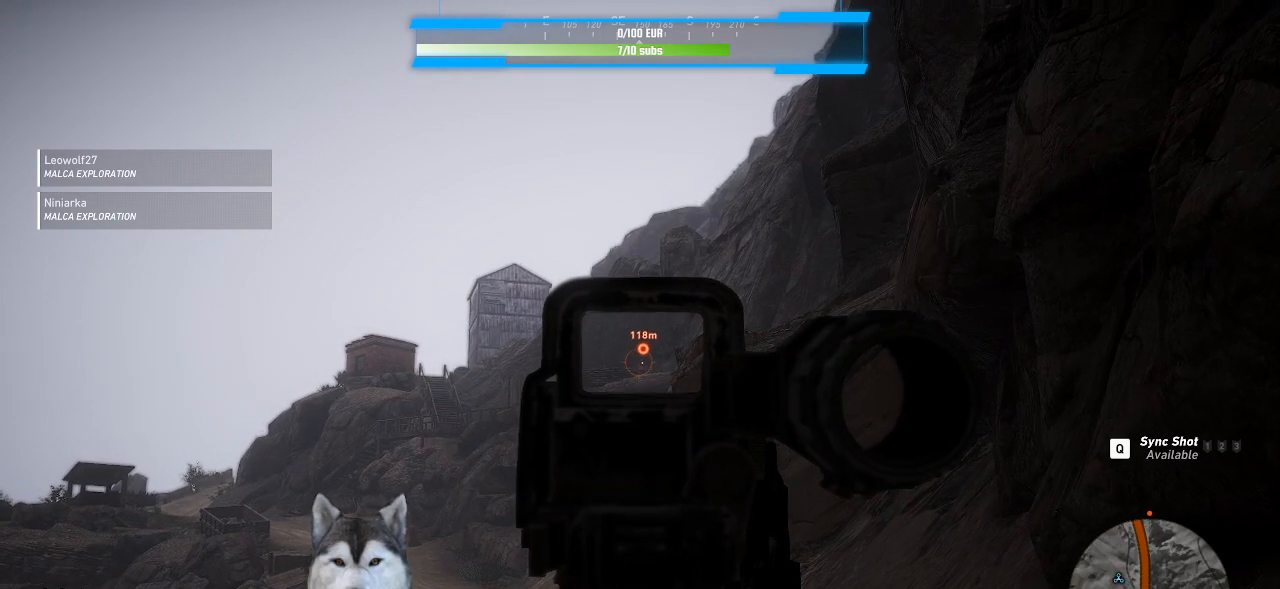
{"keys": [], "mouse": ["right"], "events": []}
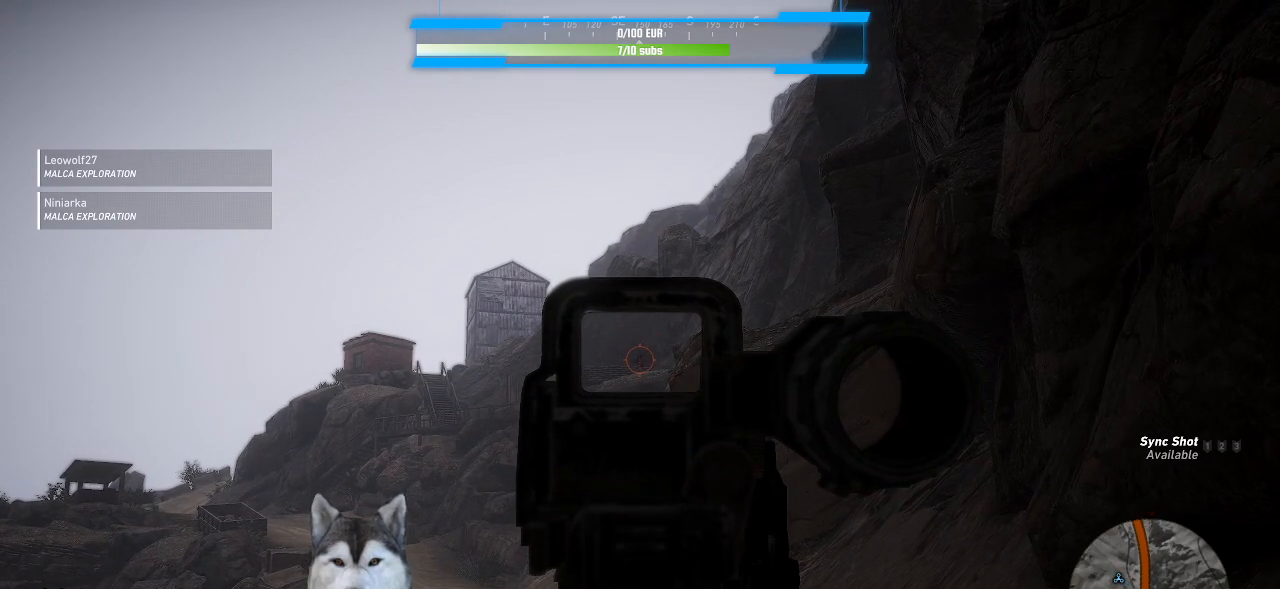
{"keys": [], "mouse": [], "events": [[266, "mouse_right", "up"]]}
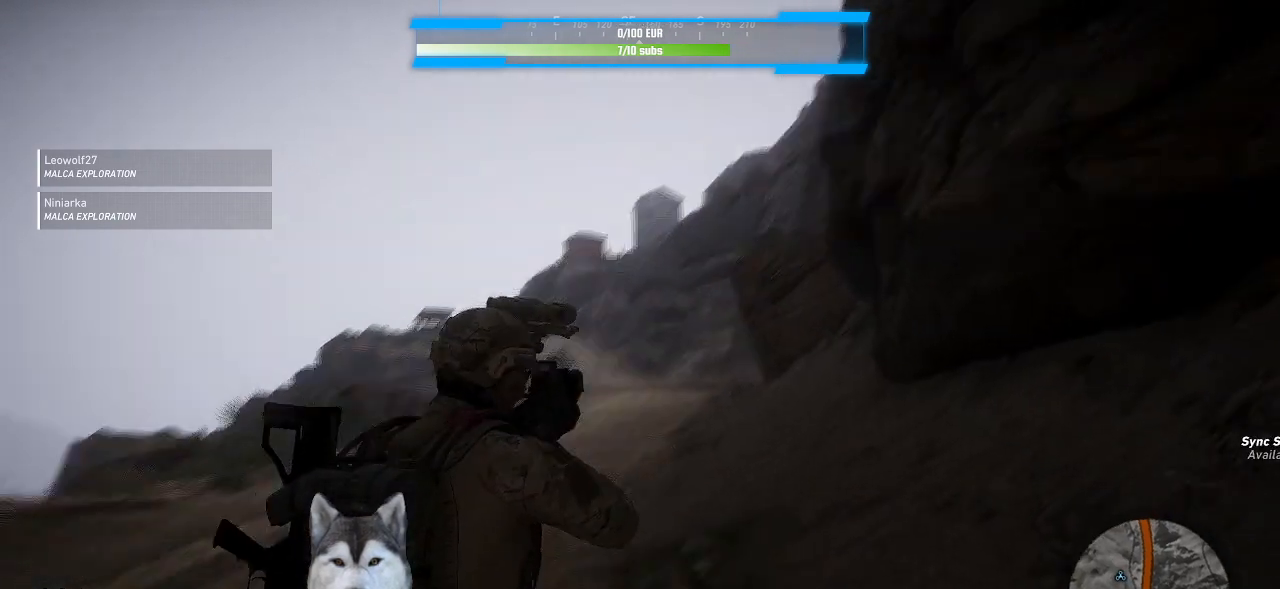
{"keys": ["w"], "mouse": [], "events": [[233, "w", "down"]]}
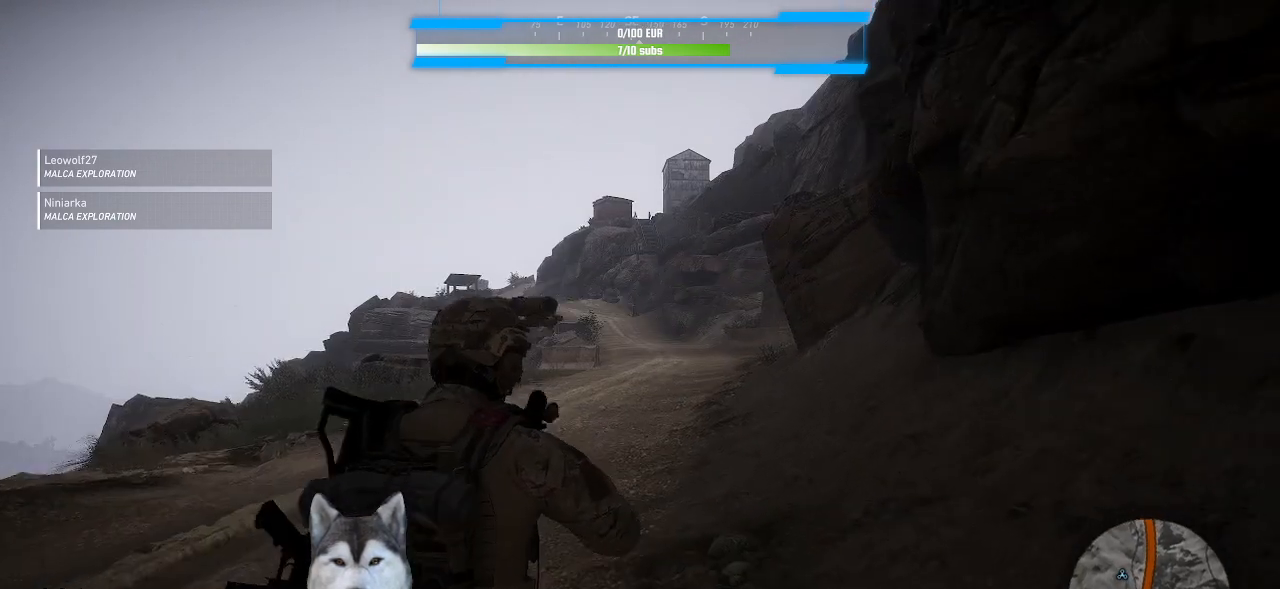
{"keys": ["w"], "mouse": [], "events": []}
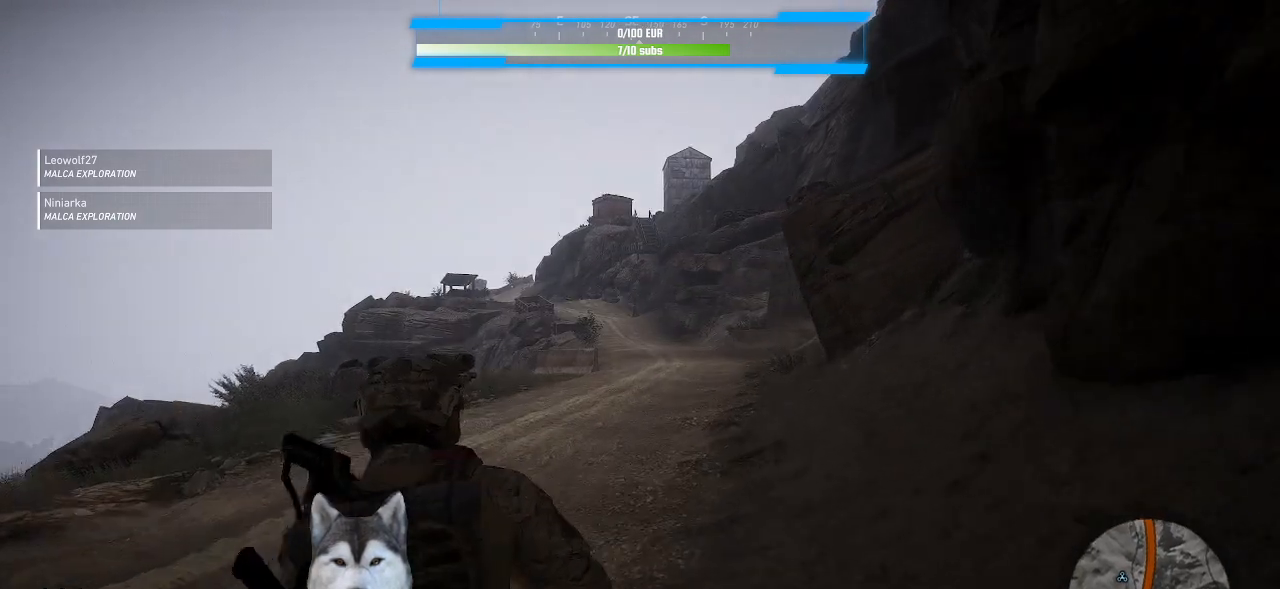
{"keys": ["w"], "mouse": [], "events": []}
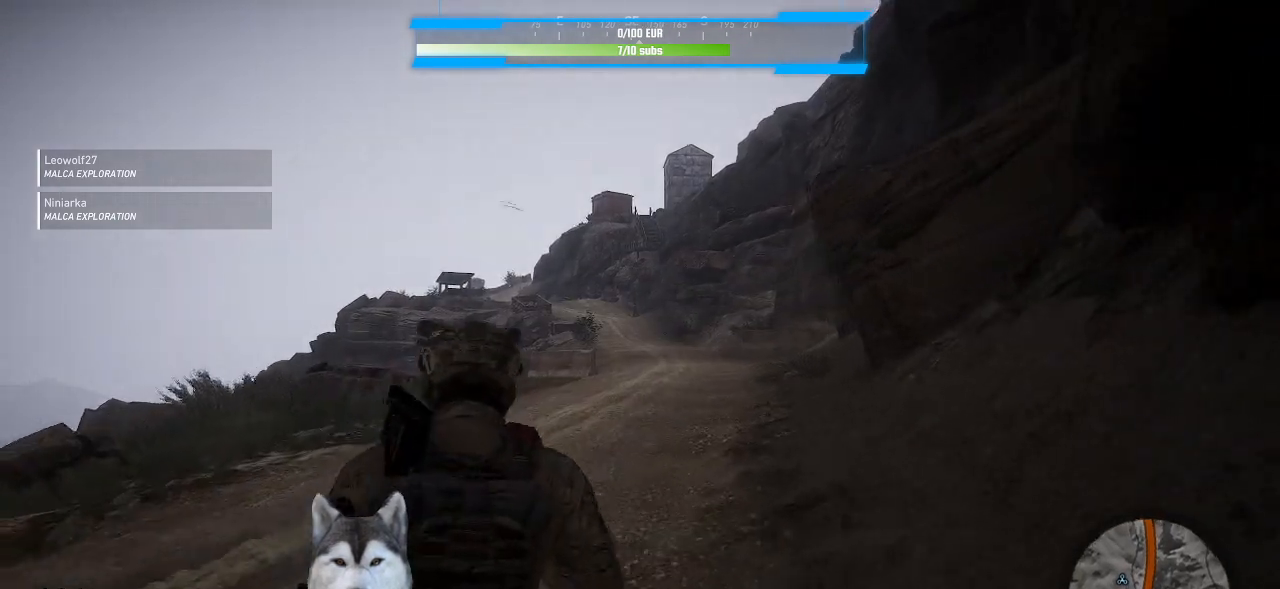
{"keys": ["w"], "mouse": [], "events": []}
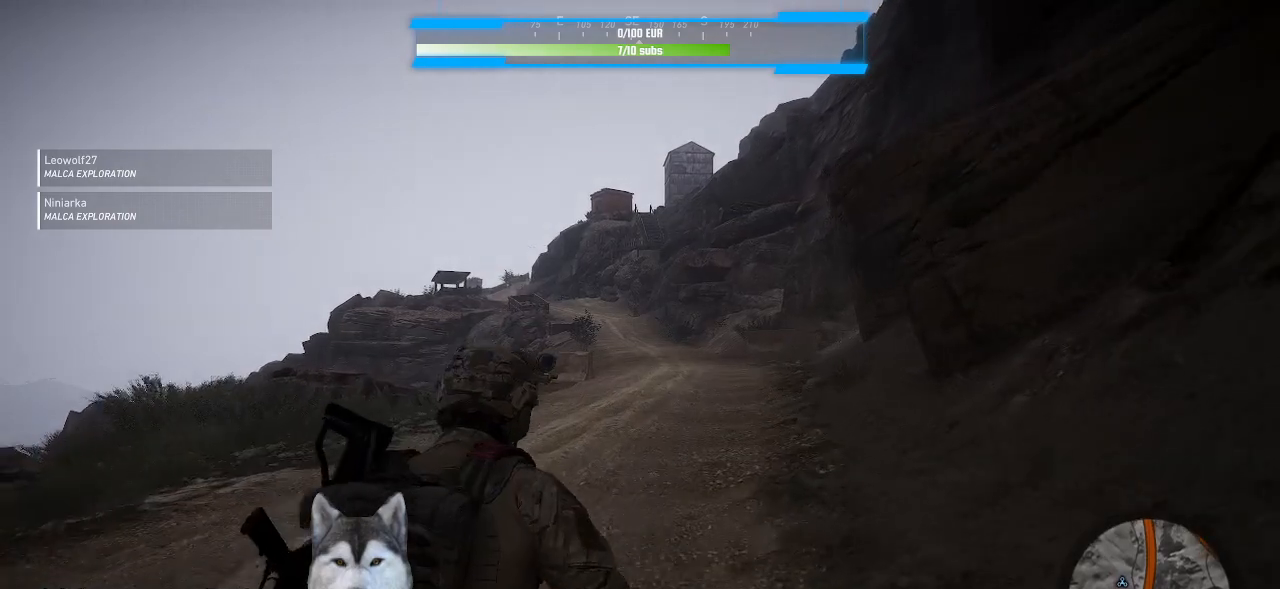
{"keys": ["w"], "mouse": [], "events": []}
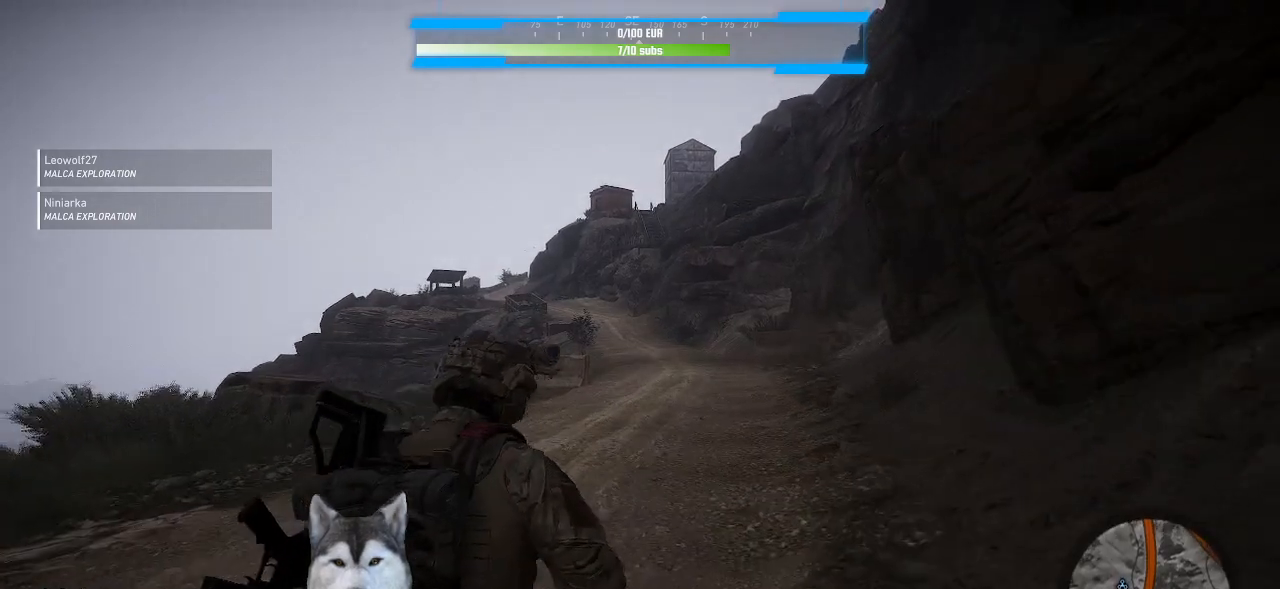
{"keys": ["w"], "mouse": [], "events": []}
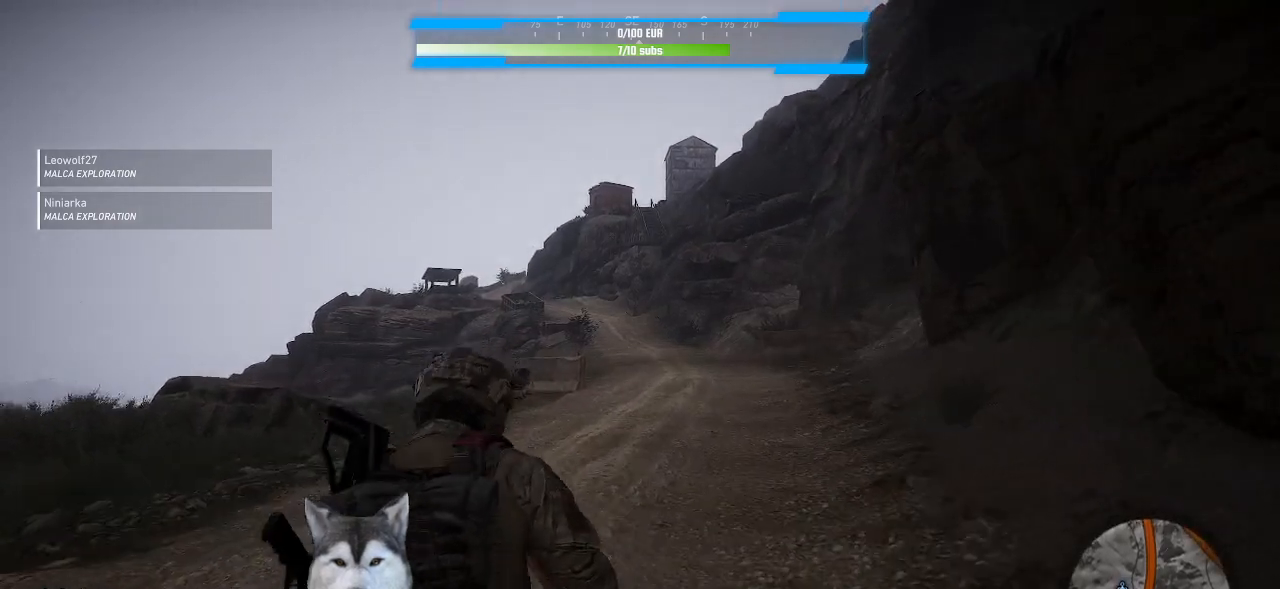
{"keys": ["w"], "mouse": [], "events": []}
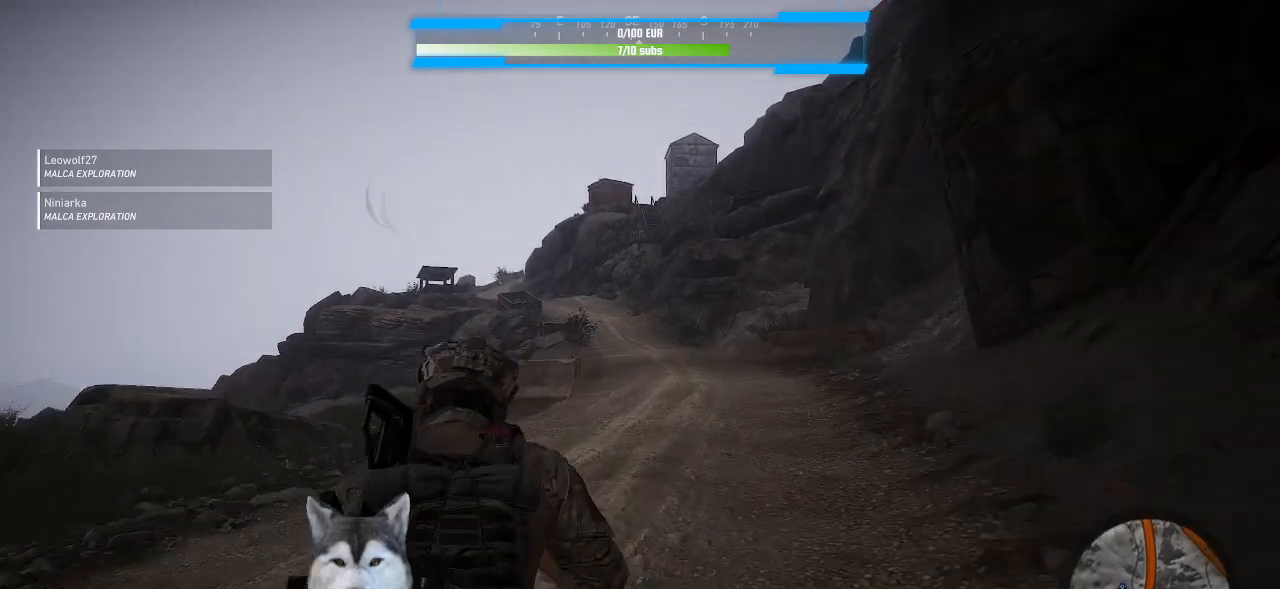
{"keys": ["w"], "mouse": [], "events": []}
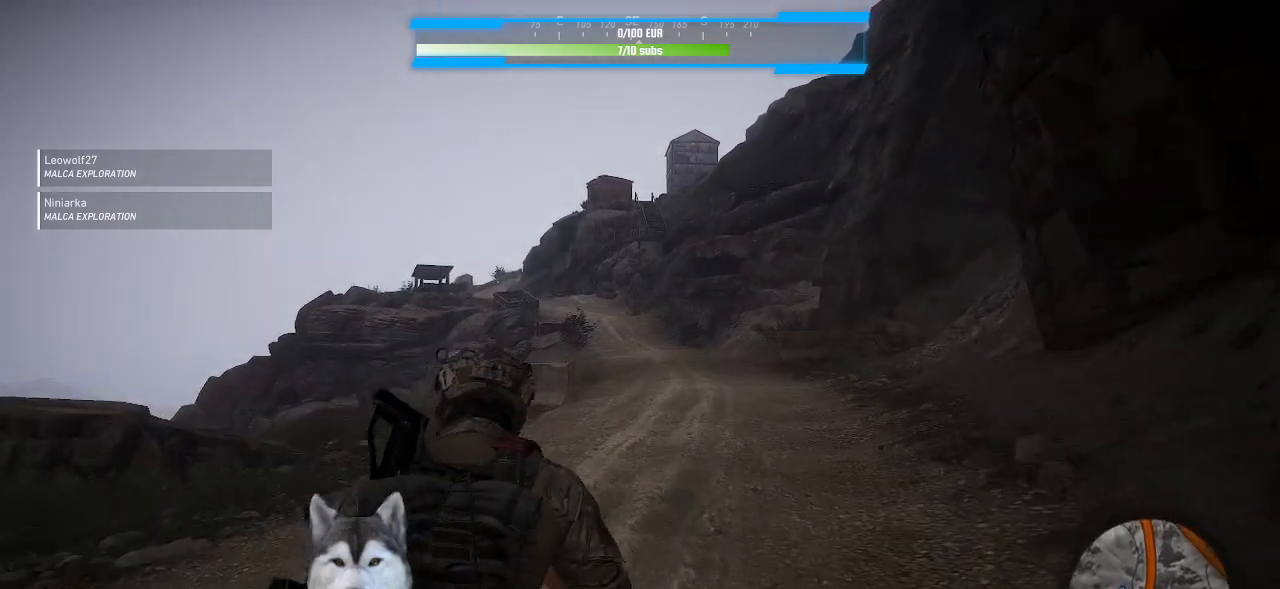
{"keys": ["a", "w"], "mouse": ["right"], "events": [[233, "mouse_right", "down"], [266, "a", "down"]]}
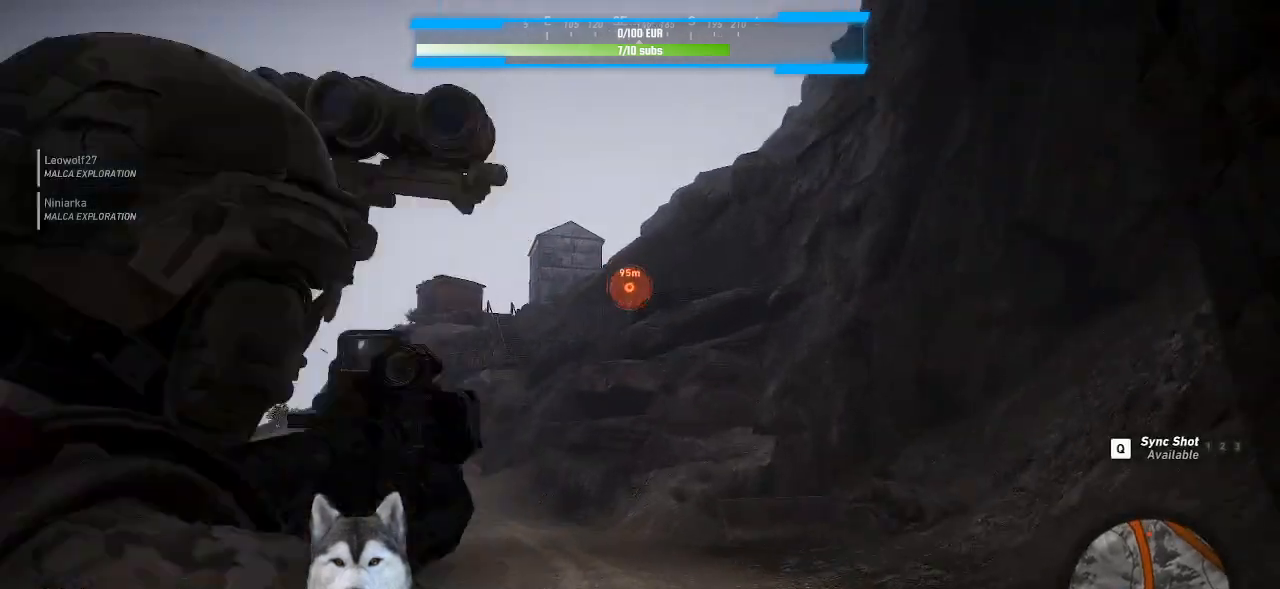
{"keys": ["a", "w"], "mouse": ["right"], "events": []}
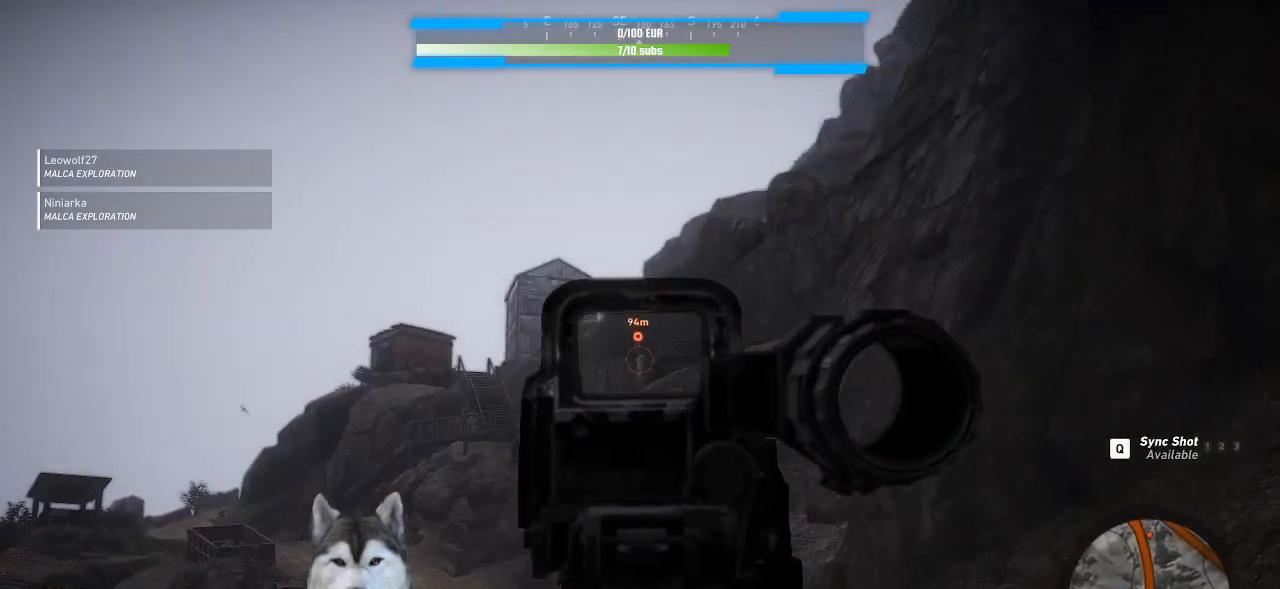
{"keys": [], "mouse": ["right"], "events": [[100, "a", "up"], [166, "w", "up"]]}
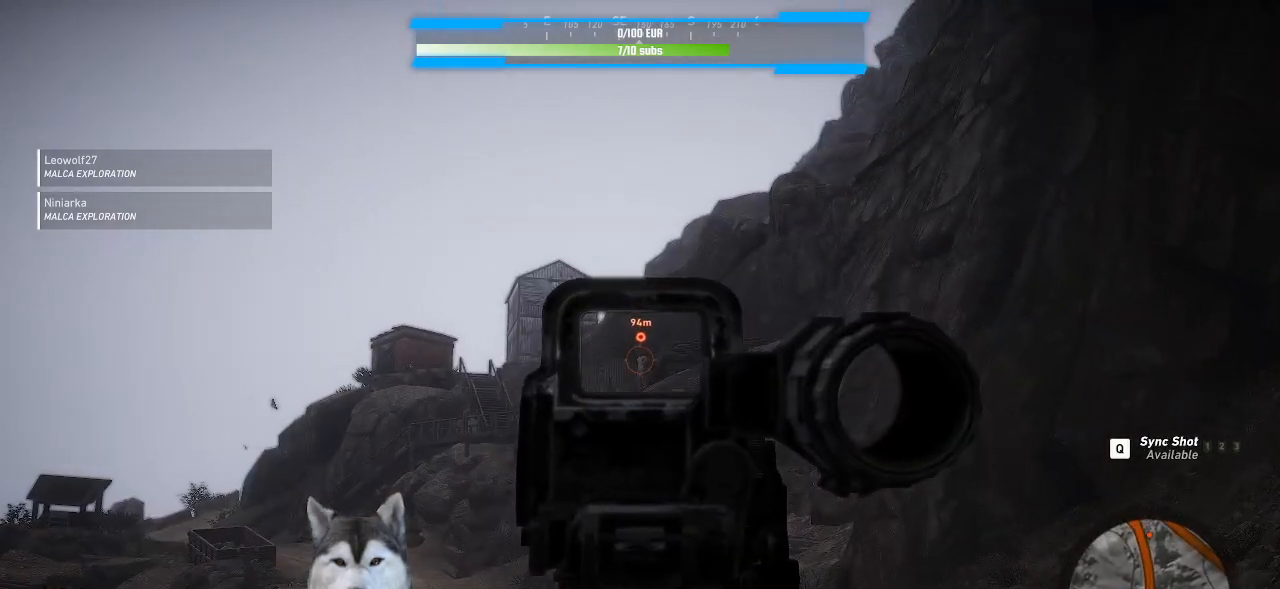
{"keys": [], "mouse": ["right"], "events": [[66, "mouse_left", "down"], [166, "mouse_left", "up"]]}
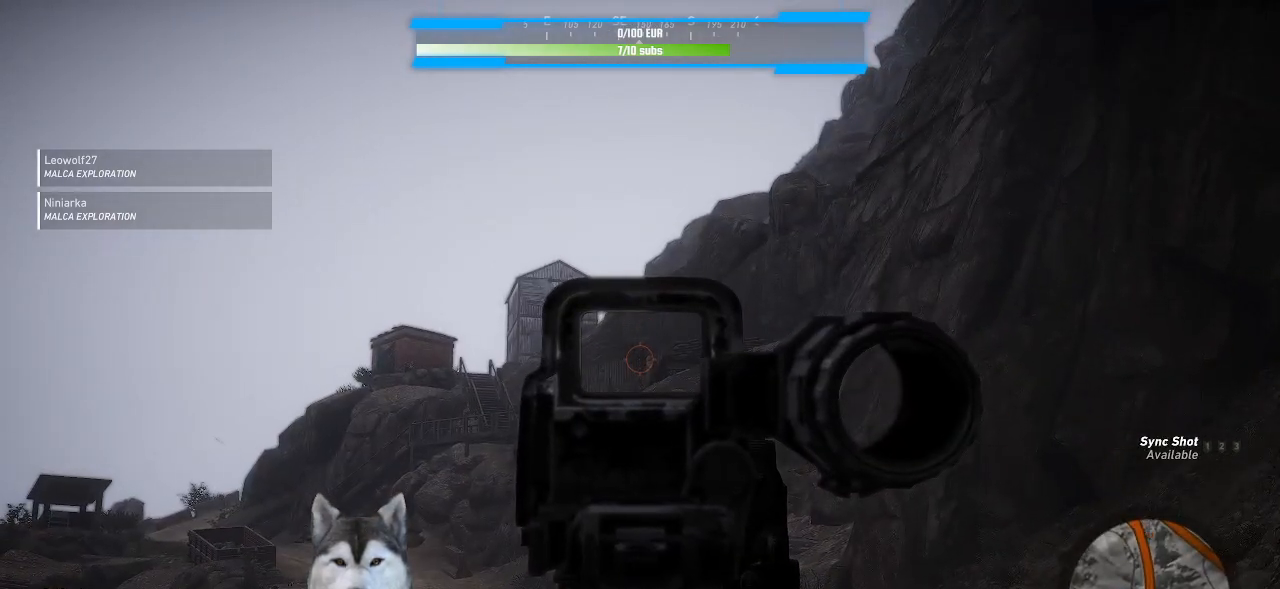
{"keys": ["w"], "mouse": [], "events": [[66, "w", "down"], [200, "mouse_right", "up"]]}
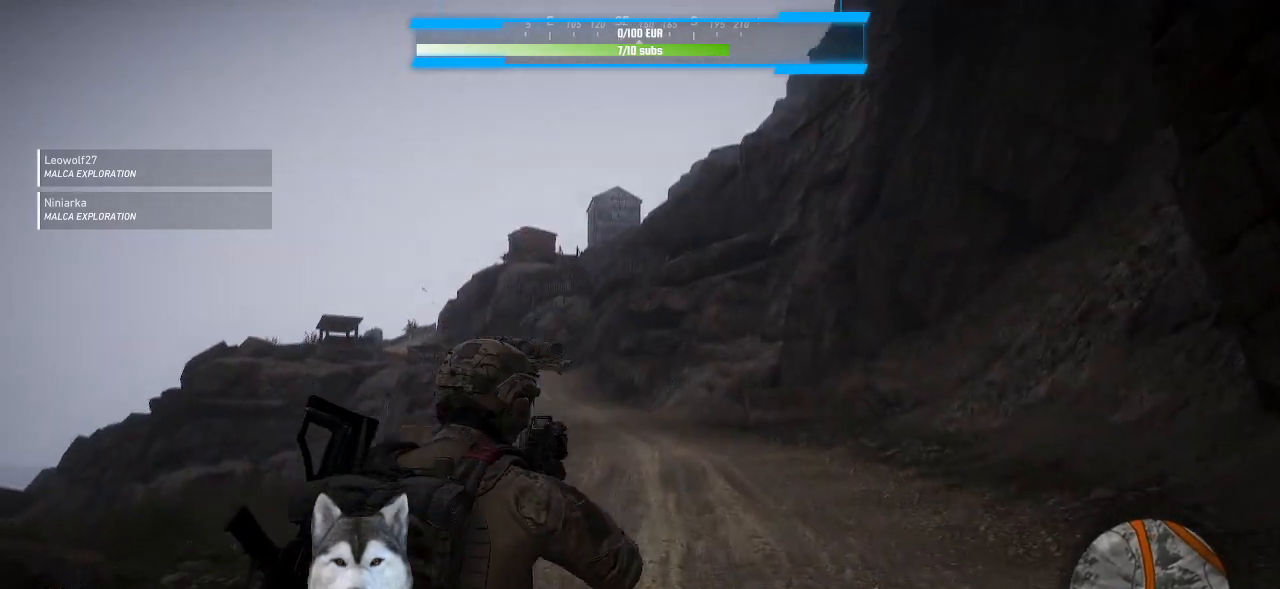
{"keys": ["w"], "mouse": [], "events": []}
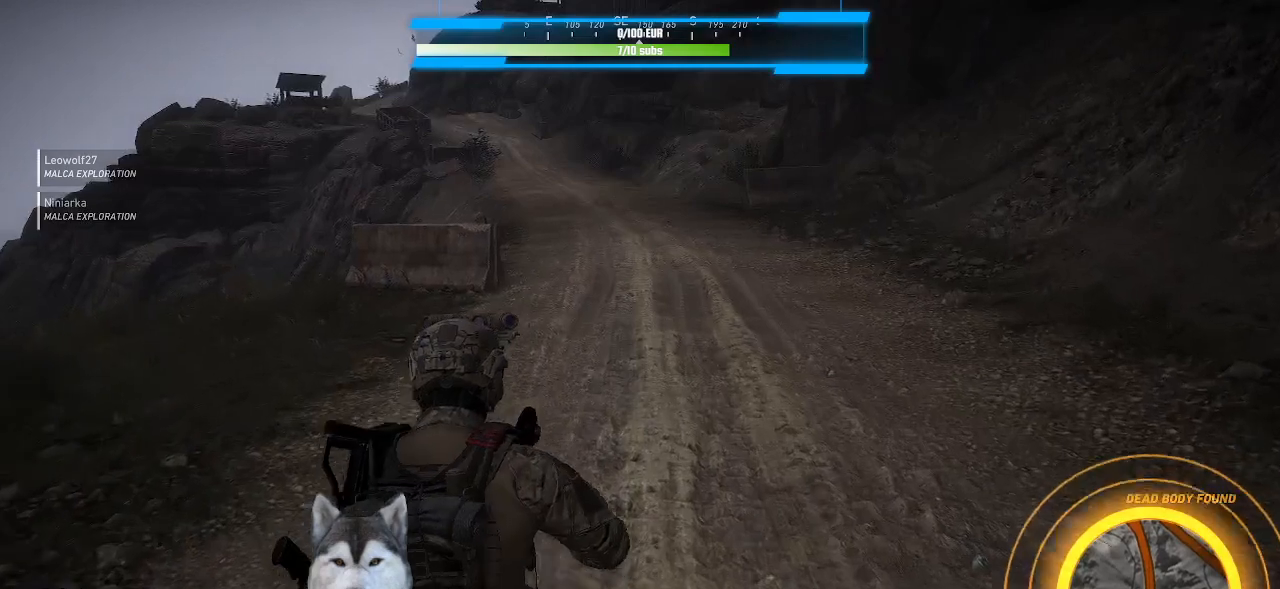
{"keys": ["w"], "mouse": [], "events": []}
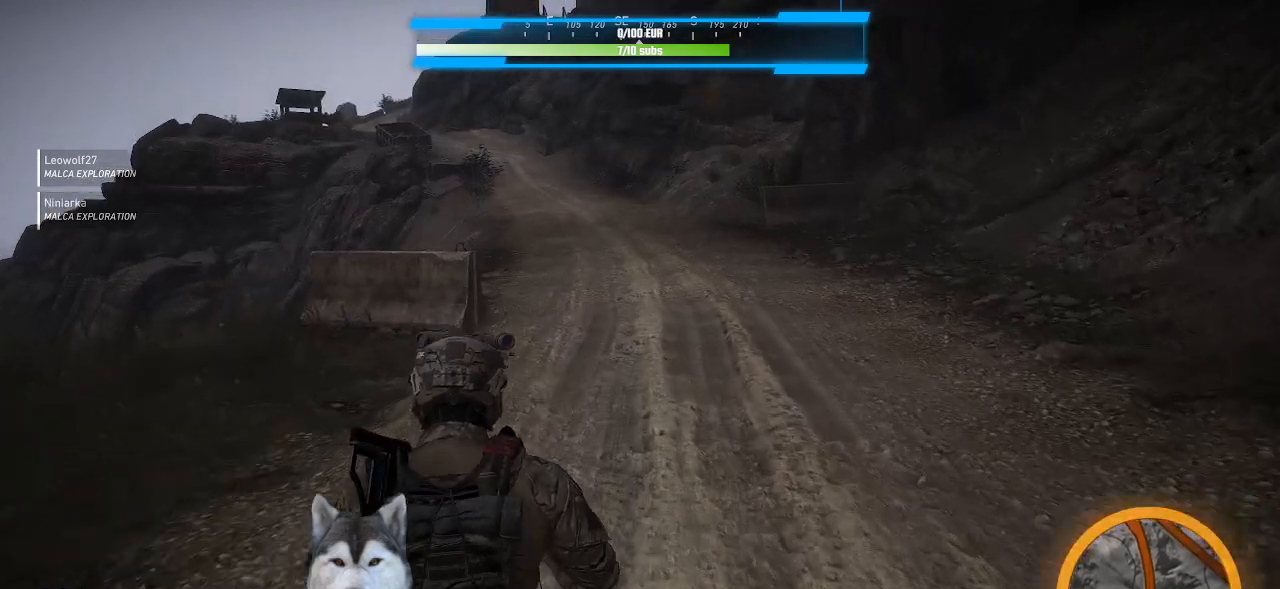
{"keys": ["a", "w"], "mouse": [], "events": [[433, "a", "down"]]}
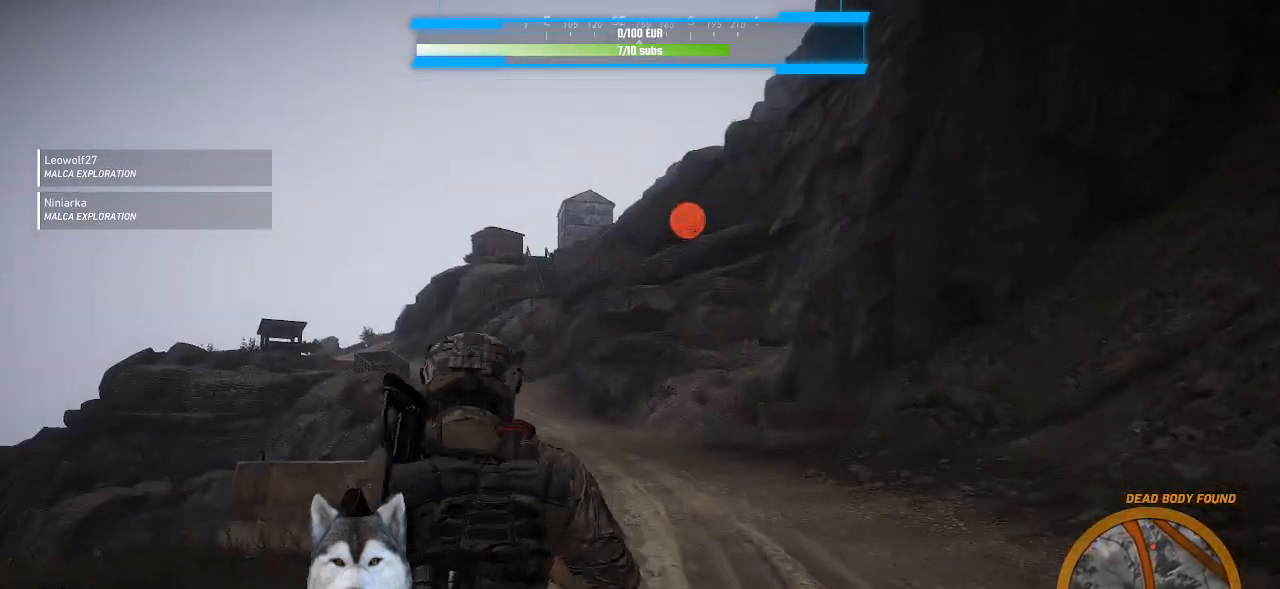
{"keys": ["a", "w"], "mouse": ["right"], "events": [[500, "mouse_right", "down"]]}
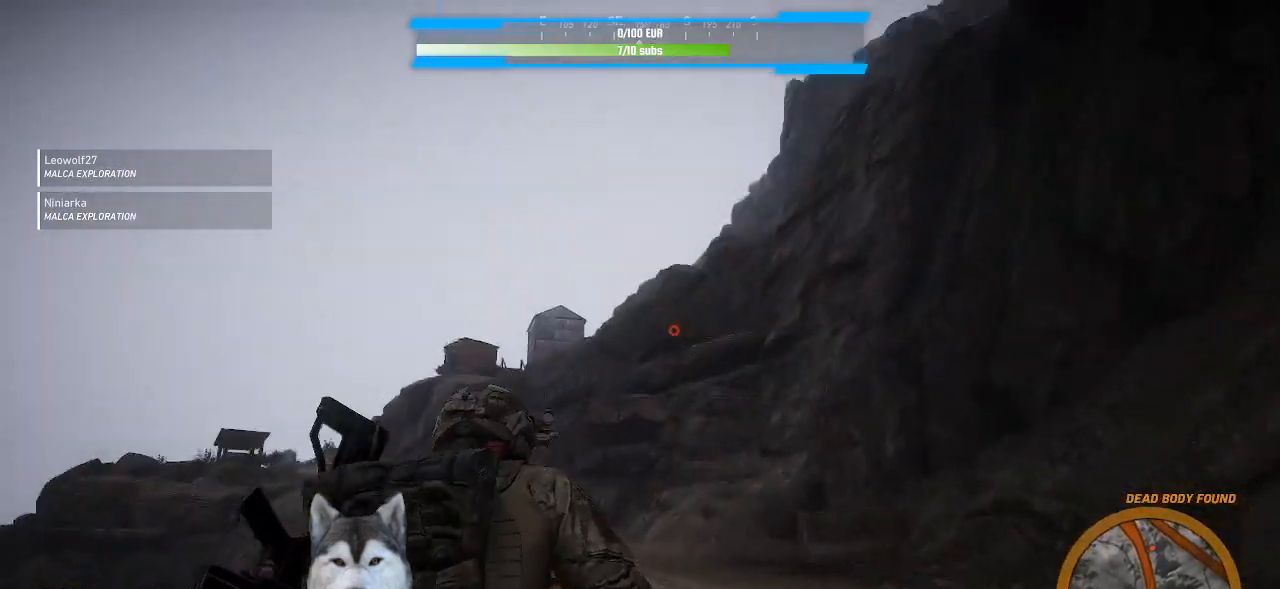
{"keys": [], "mouse": ["right"], "events": [[33, "a", "up"], [366, "w", "up"]]}